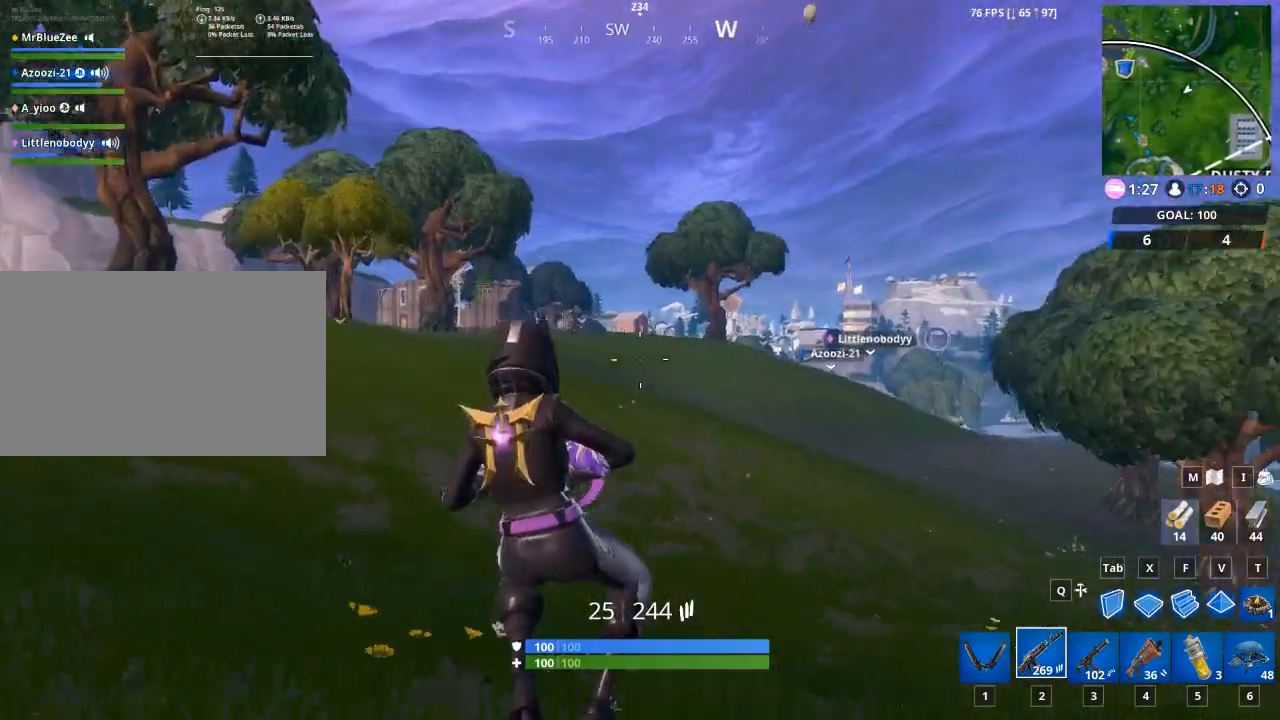
Gameplay with keyboard and mouse; each line is a JSON object with the keys and mouse buttons held at the frame after it. "events" lists presses ("down") and releases ("up") of "1", "2", "3", "4", "5", "a", "alt", "c", "caps_lock", "ctrl", "d", "e", "f", "g", "q", "r", "s", "shift", "space", "t", "tab", "v", "w", "x", "z", "mouse_left", "mouse_wheel" and "mouse_right" between this image and that frame as [ms after this image, input, new state], when the widget could be followed in between. "mouse_left", "mouse_wheel", "mouse_right" = the "left", "wheel", "right" buttons of the "mouse" list. No other keys are recorded. "wheel" means that the mouse wheel is clicked or scrolled. "mouse_move" is the direction in which the mouse moves at that frame (one of eight, or "still"), when it could be read.
{"keys": ["a"], "mouse": [], "mouse_move": "still", "events": []}
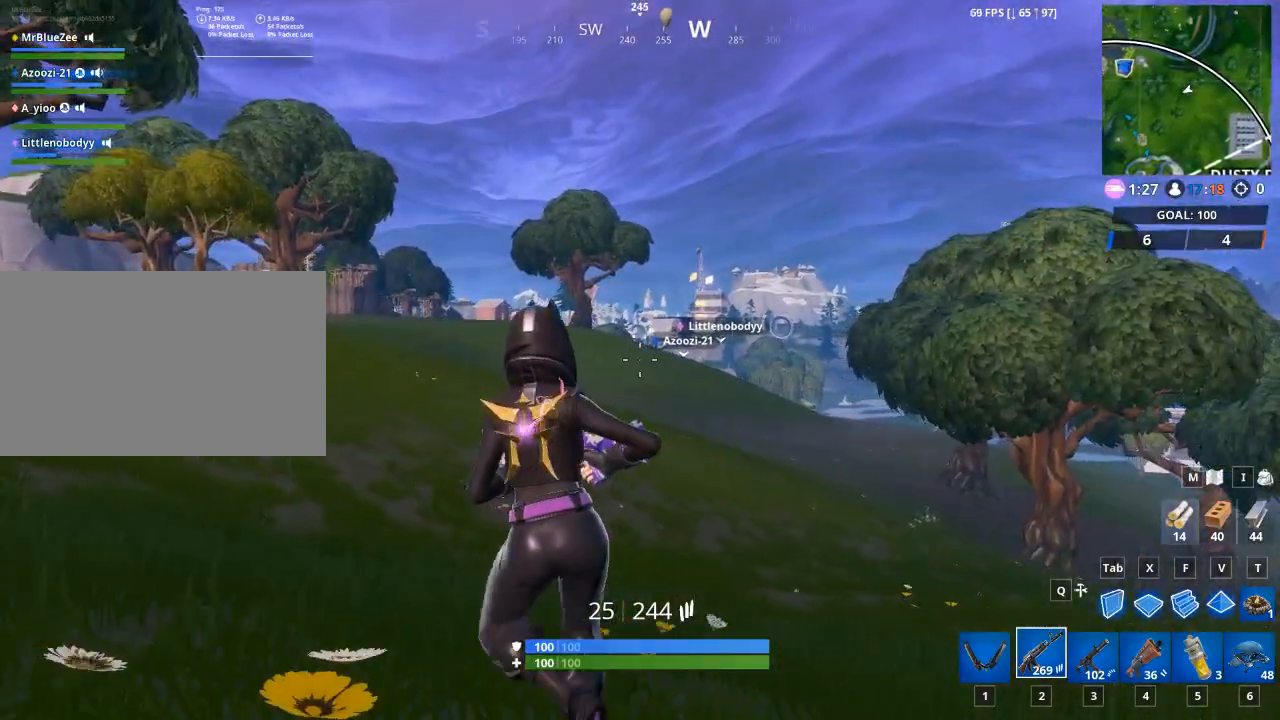
{"keys": ["a"], "mouse": [], "mouse_move": "still", "events": [[84, "space", "down"], [267, "space", "up"]]}
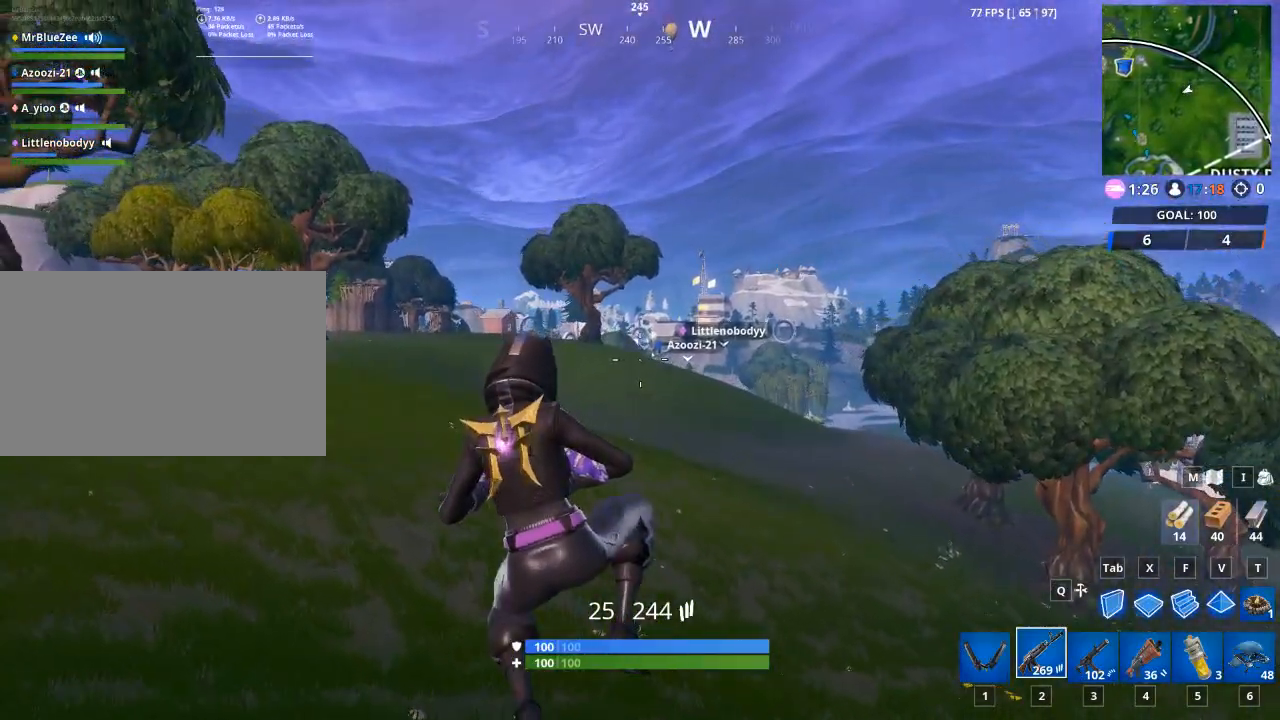
{"keys": ["a", "w"], "mouse": [], "mouse_move": "still", "events": [[233, "w", "down"]]}
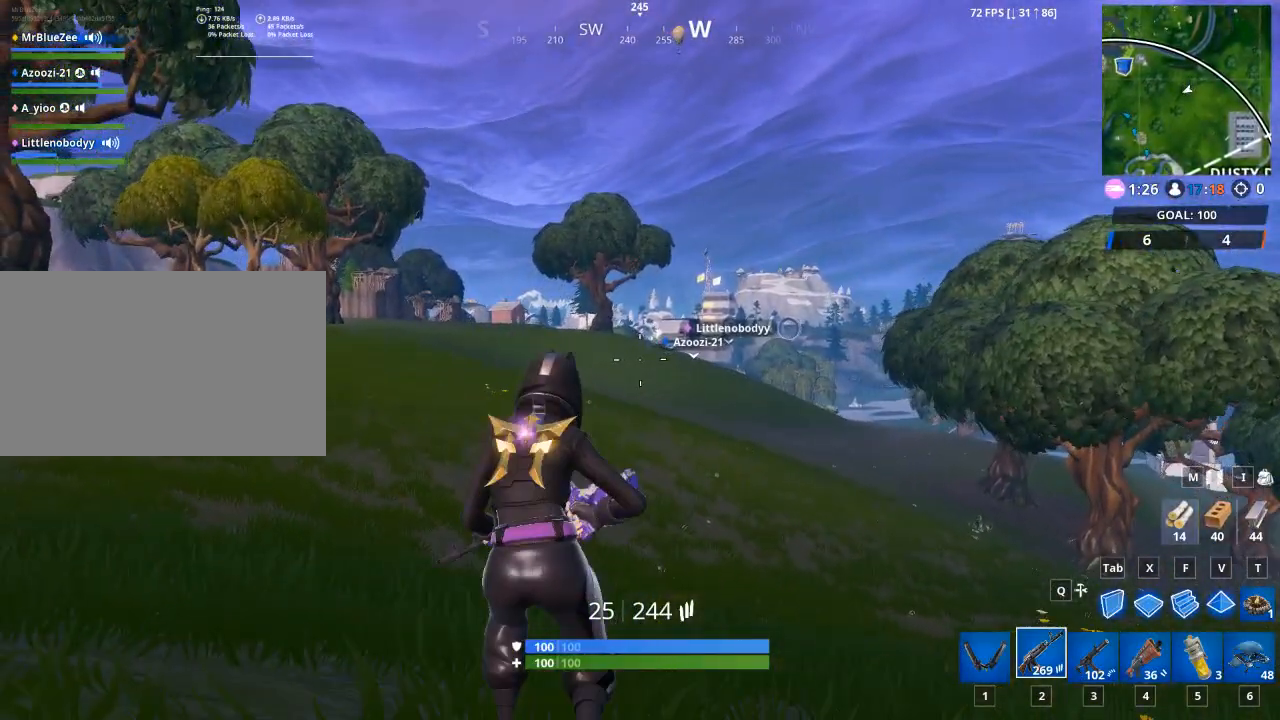
{"keys": ["a"], "mouse": [], "mouse_move": "still", "events": [[434, "w", "up"]]}
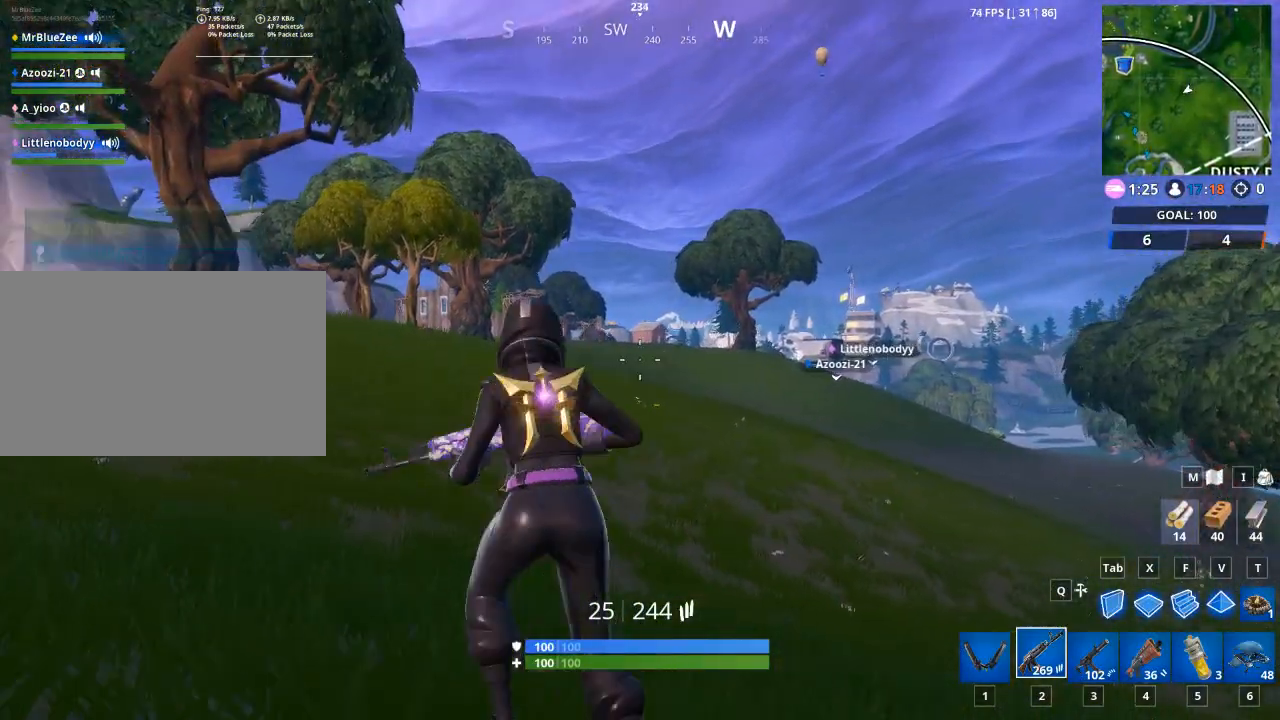
{"keys": ["a", "ctrl"], "mouse": [], "mouse_move": "up-left", "events": [[500, "ctrl", "down"]]}
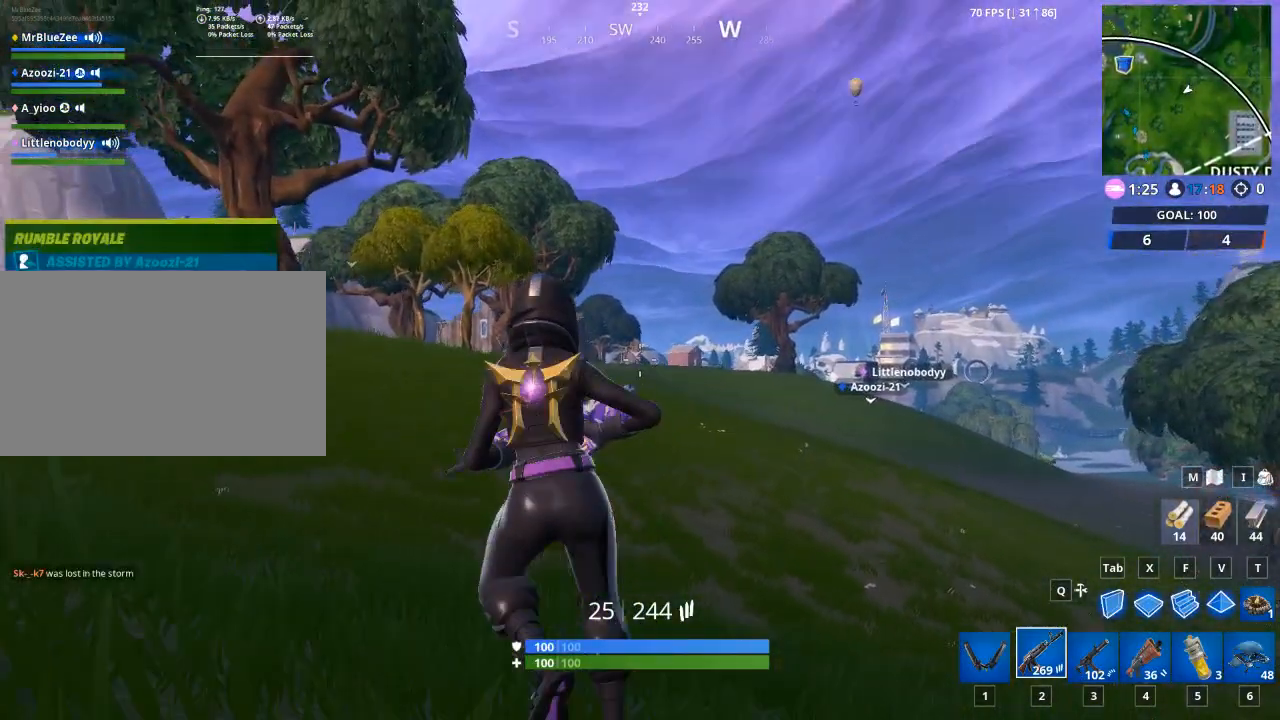
{"keys": ["a"], "mouse": ["right"], "mouse_move": "still", "events": [[50, "mouse_right", "down"], [100, "a", "up"], [184, "ctrl", "up"], [467, "a", "down"]]}
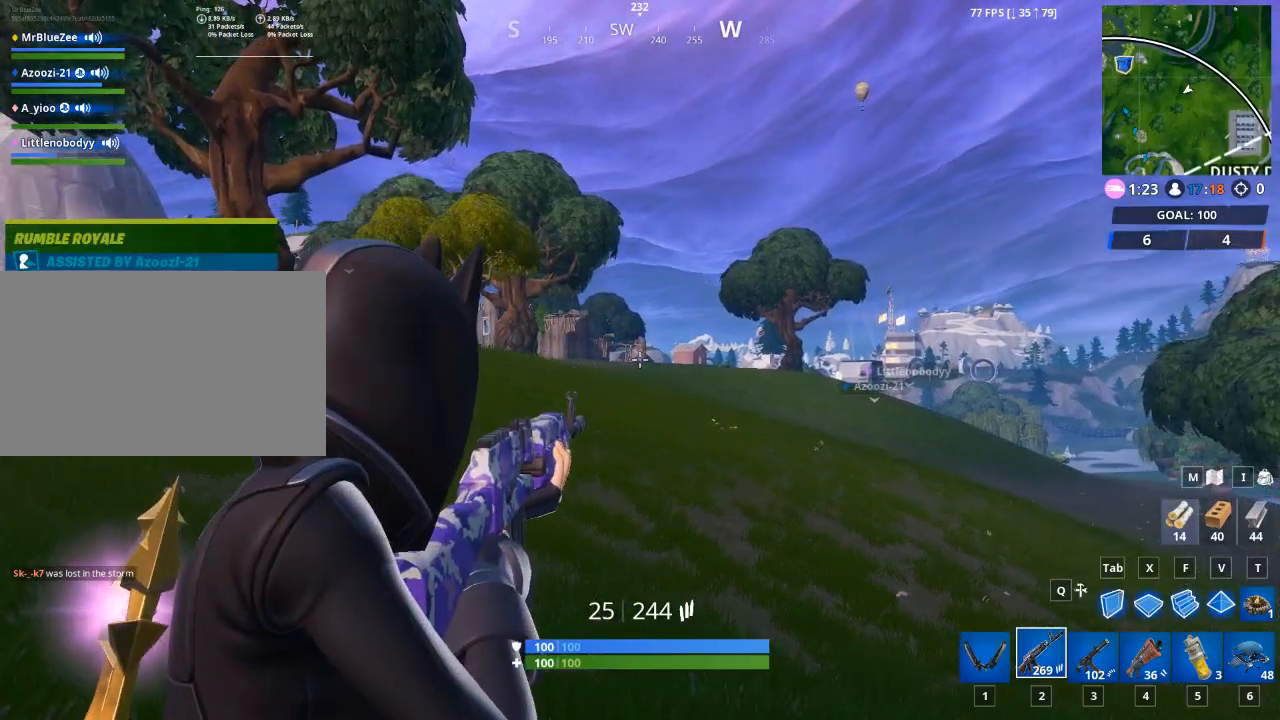
{"keys": ["a", "space", "w"], "mouse": [], "mouse_move": "still", "events": [[66, "mouse_right", "up"], [100, "space", "down"], [200, "w", "down"], [233, "space", "up"], [450, "space", "down"]]}
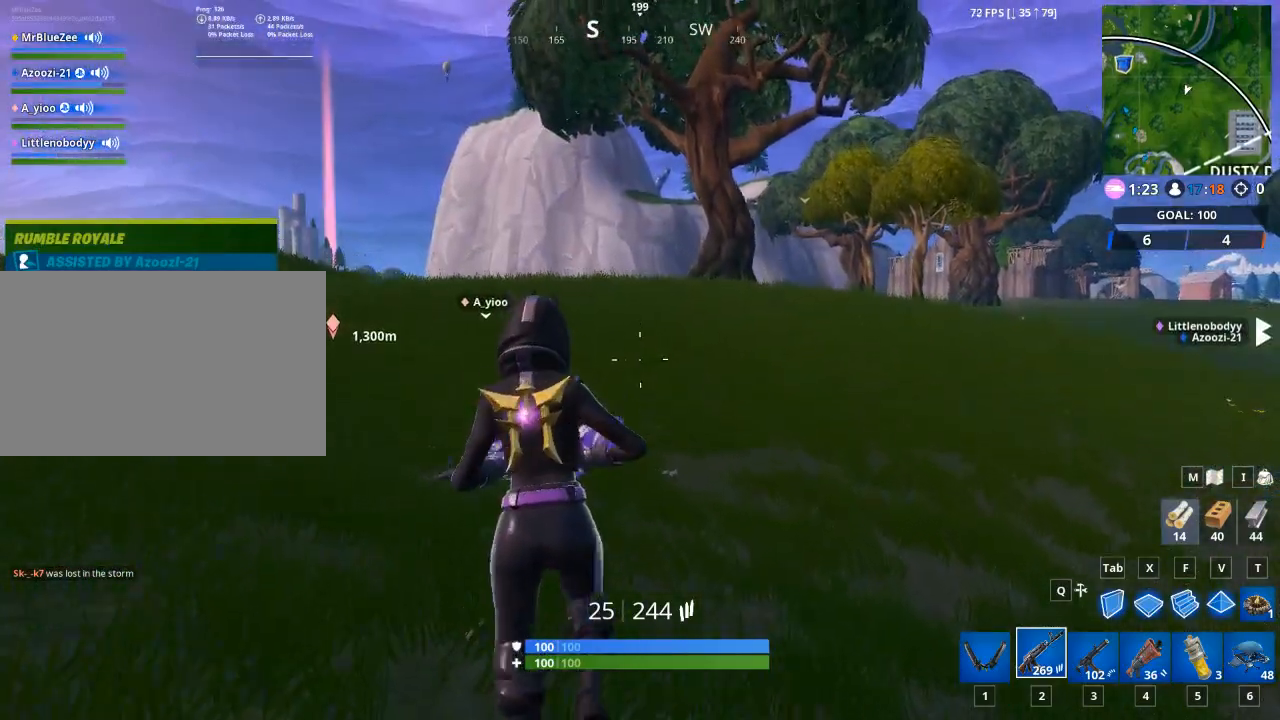
{"keys": ["a", "w"], "mouse": [], "mouse_move": "up", "events": [[134, "space", "up"]]}
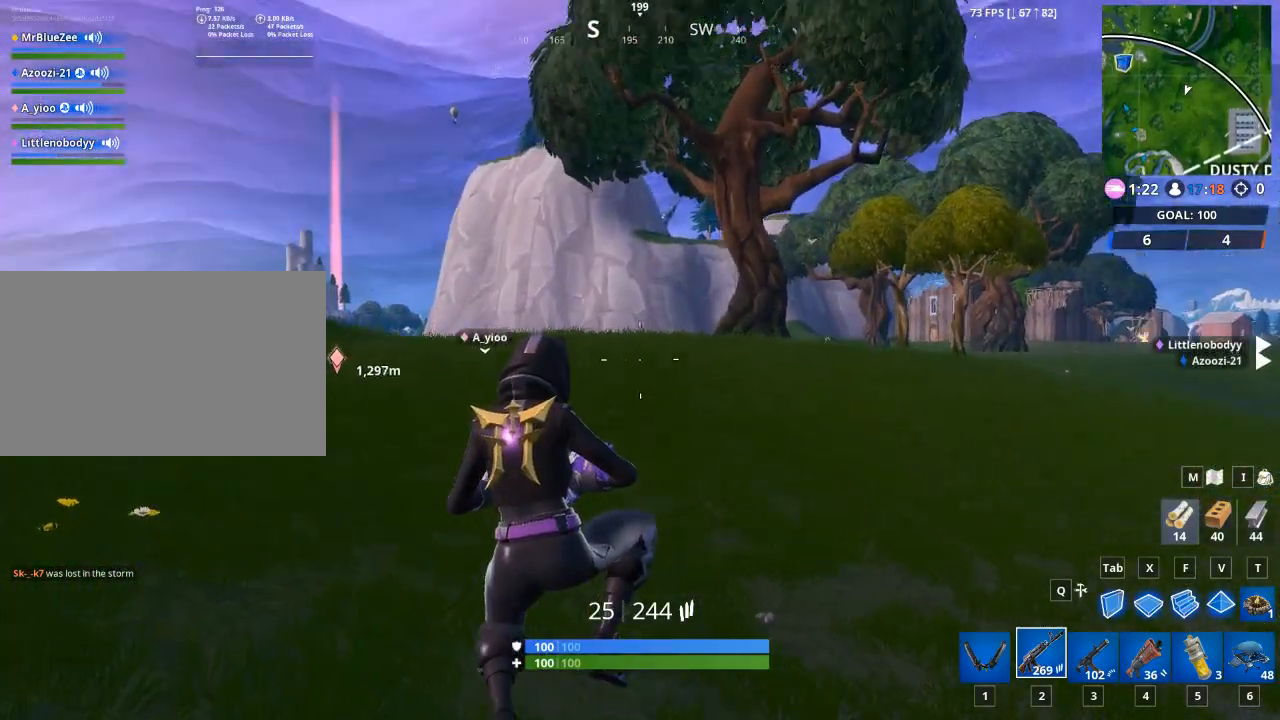
{"keys": ["a", "w"], "mouse": [], "mouse_move": "still", "events": []}
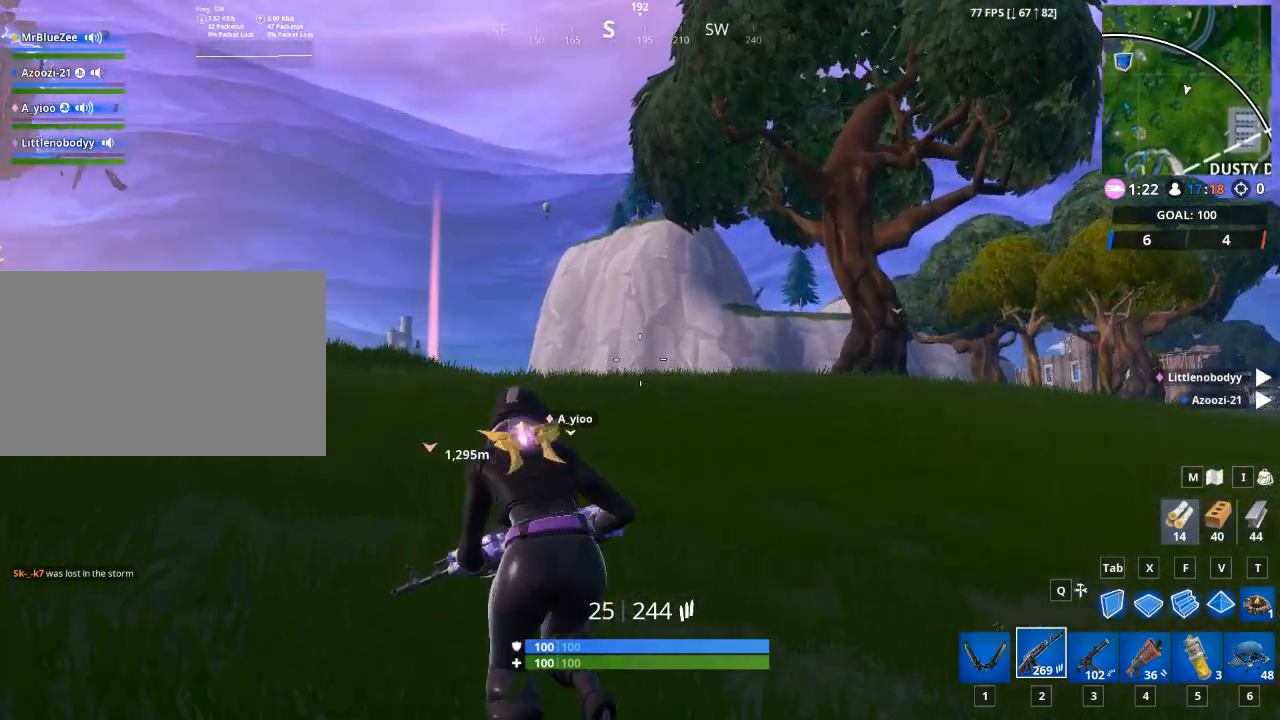
{"keys": ["a", "w"], "mouse": [], "mouse_move": "still", "events": []}
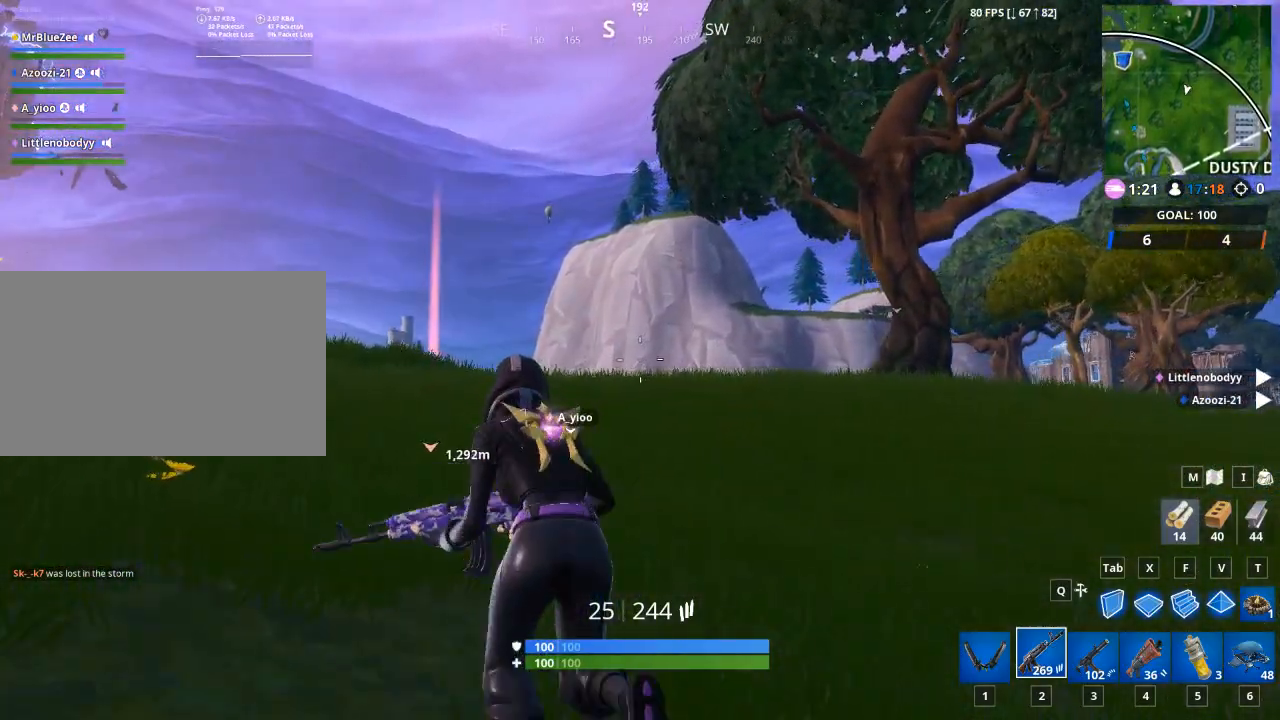
{"keys": ["a", "space", "w"], "mouse": [], "mouse_move": "still", "events": [[434, "space", "down"]]}
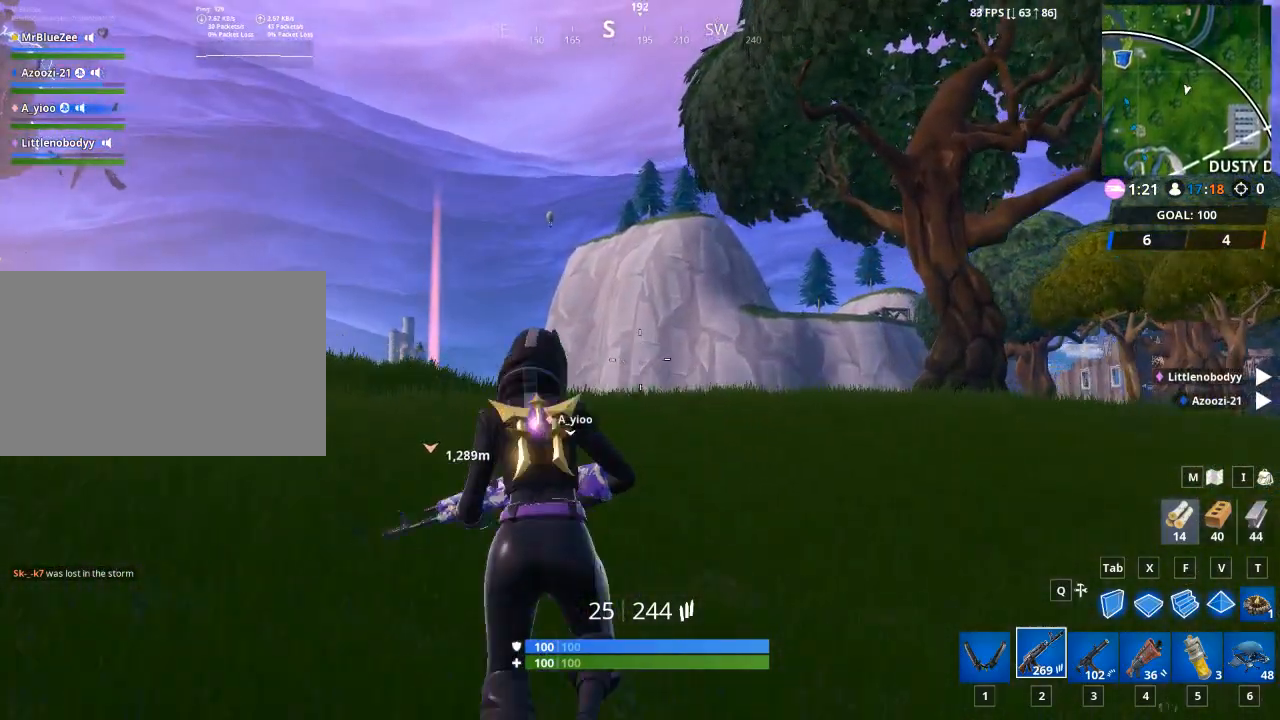
{"keys": ["a", "w"], "mouse": [], "mouse_move": "still", "events": [[84, "space", "up"]]}
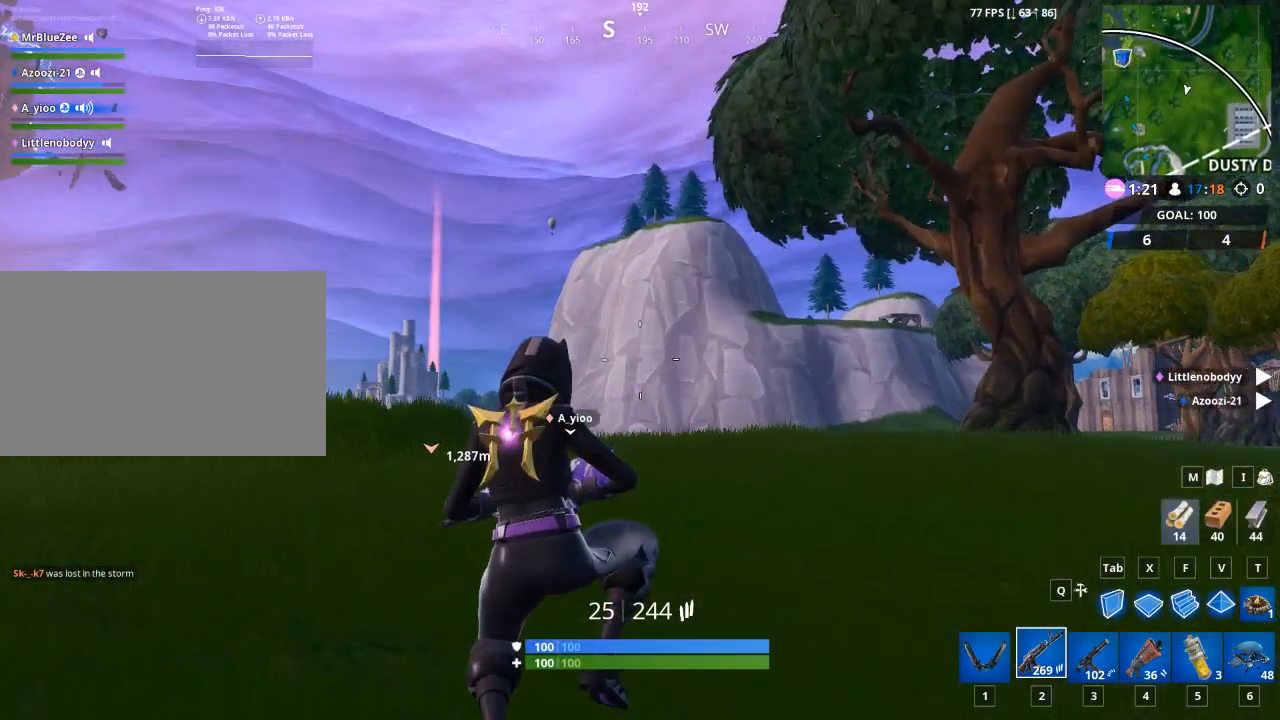
{"keys": ["w"], "mouse": [], "mouse_move": "still", "events": [[200, "a", "up"]]}
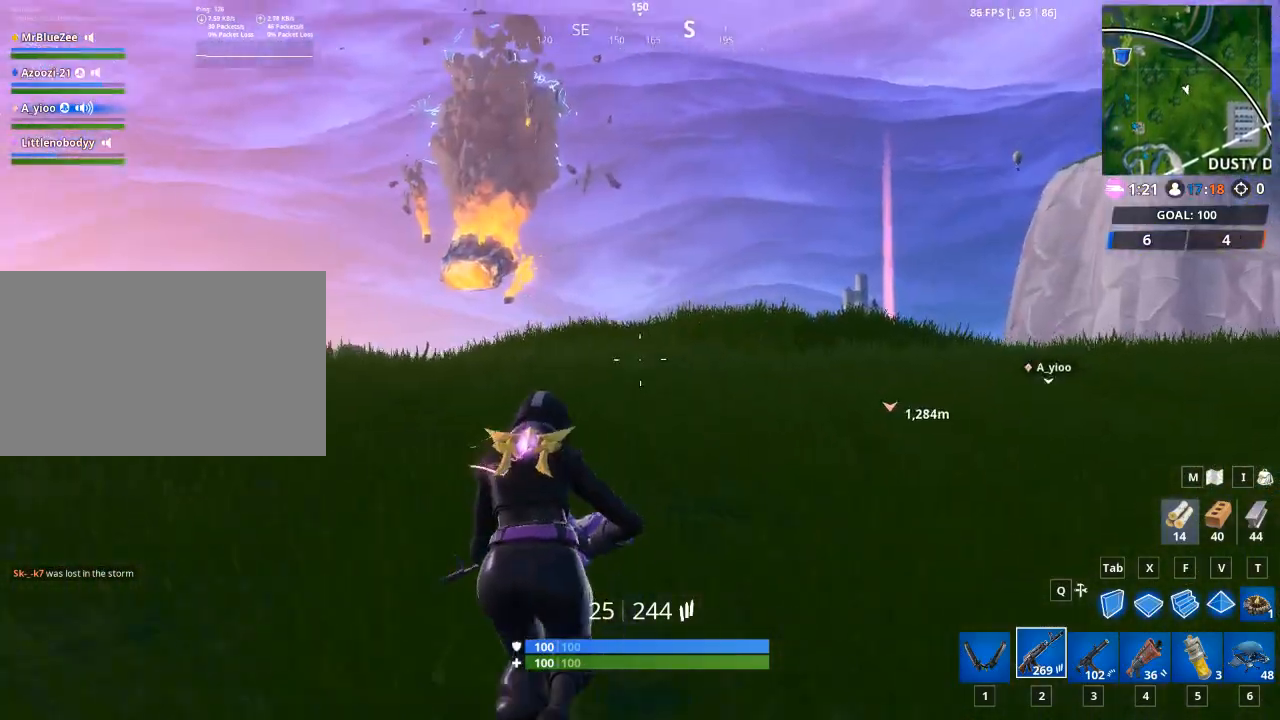
{"keys": ["1", "w"], "mouse": [], "mouse_move": "still", "events": [[67, "space", "down"], [117, "1", "down"], [250, "1", "up"], [301, "space", "up"], [451, "1", "down"]]}
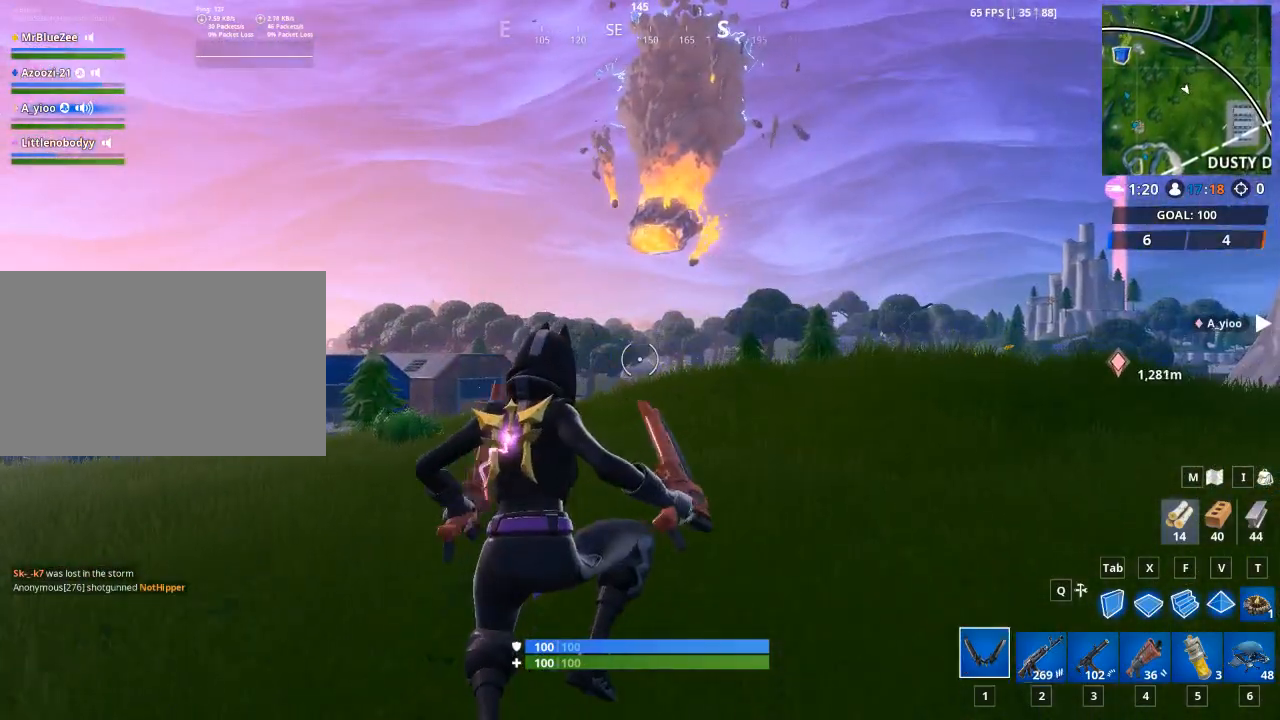
{"keys": ["w"], "mouse": [], "mouse_move": "still", "events": [[100, "1", "up"], [250, "1", "down"], [334, "1", "up"]]}
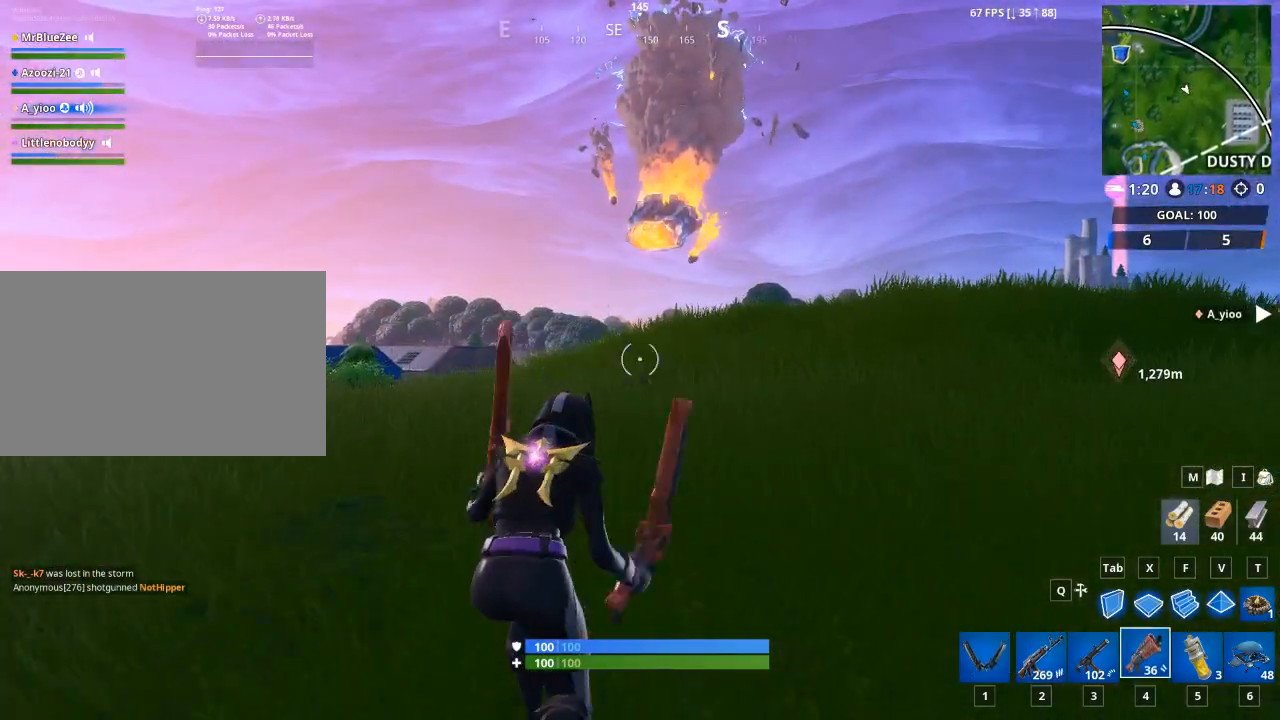
{"keys": ["1", "w"], "mouse": [], "mouse_move": "still", "events": [[166, "space", "down"], [250, "1", "down"], [350, "1", "up"], [350, "space", "up"], [483, "1", "down"]]}
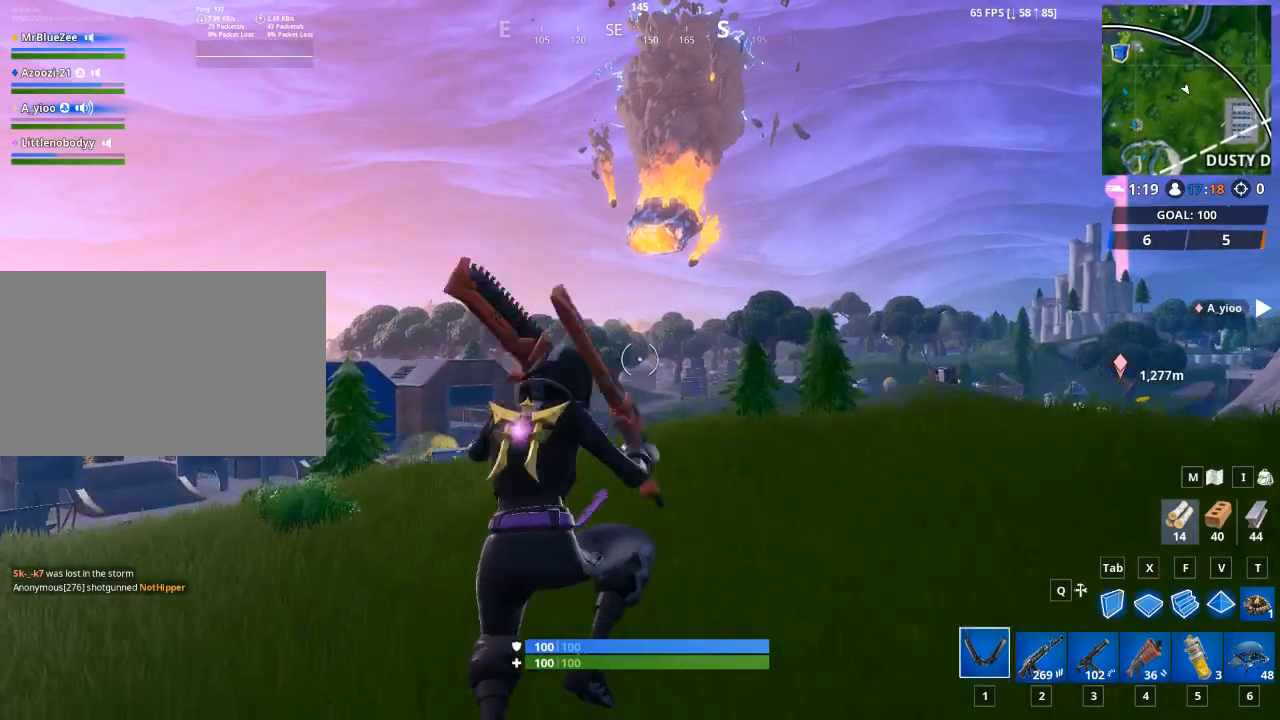
{"keys": ["w"], "mouse": [], "mouse_move": "still", "events": [[134, "1", "up"]]}
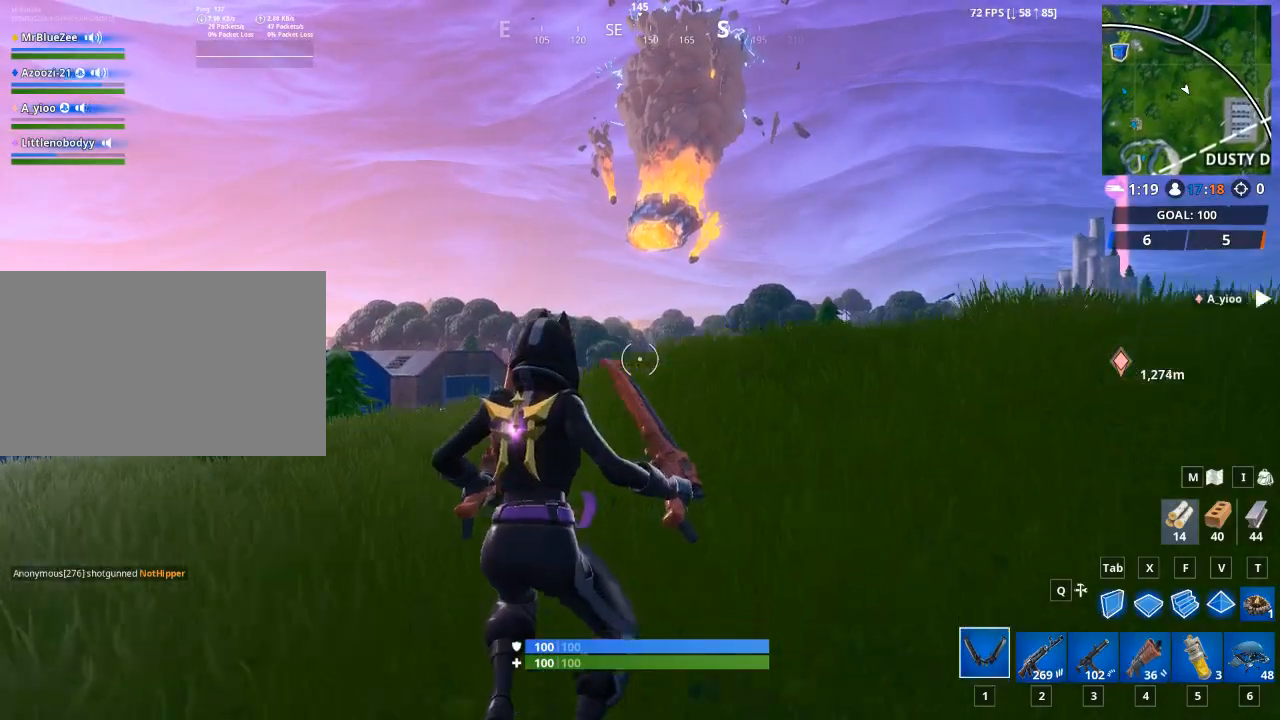
{"keys": ["w"], "mouse": [], "mouse_move": "down", "events": []}
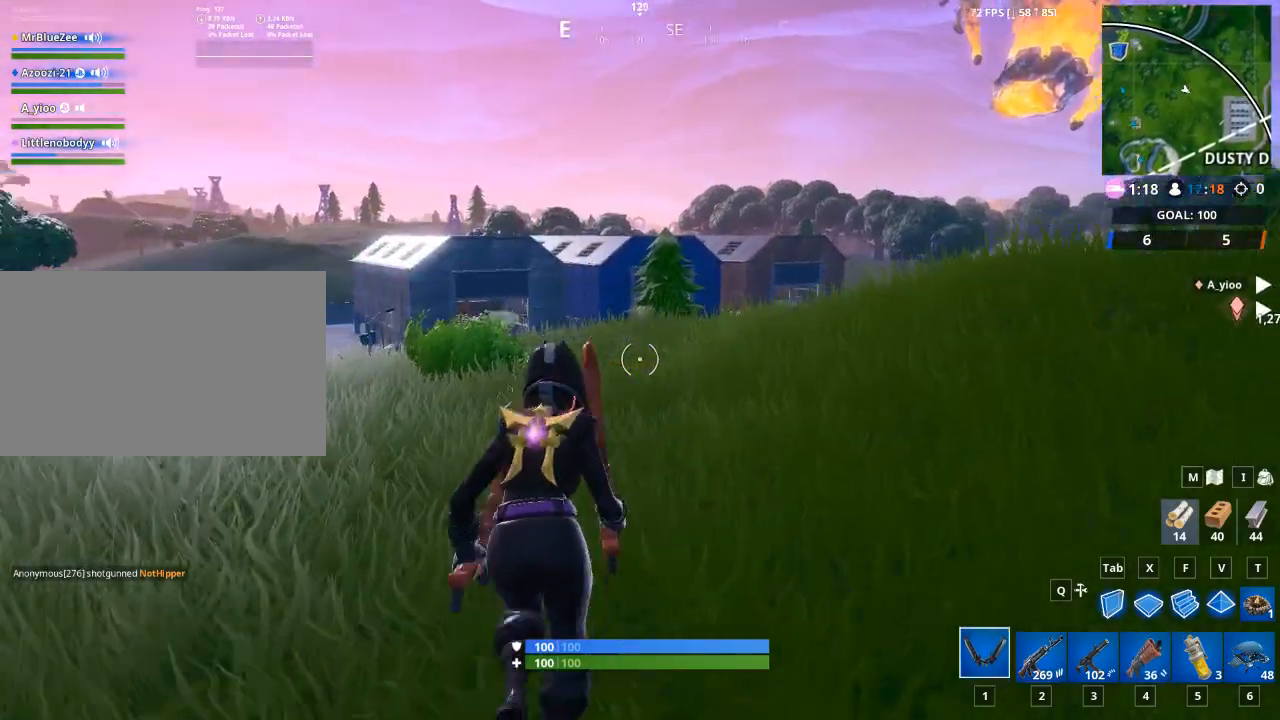
{"keys": ["w"], "mouse": [], "mouse_move": "still", "events": [[67, "space", "down"], [267, "space", "up"]]}
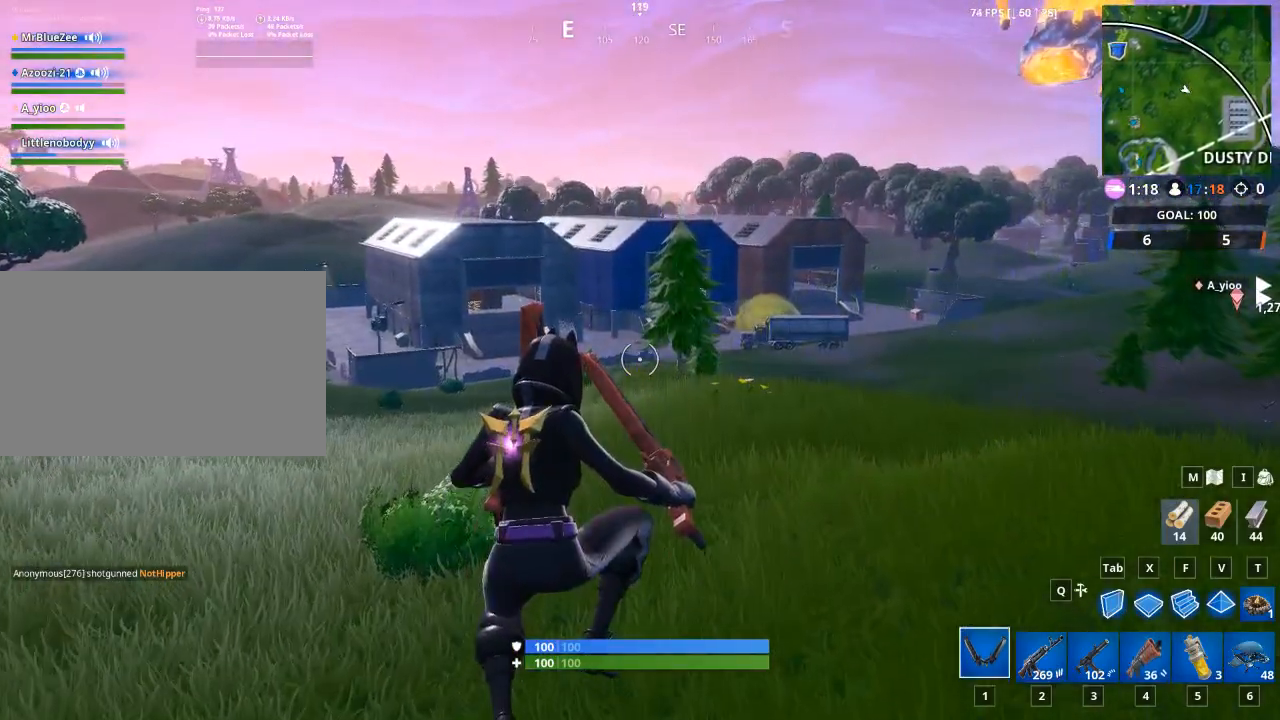
{"keys": ["w"], "mouse": [], "mouse_move": "still", "events": []}
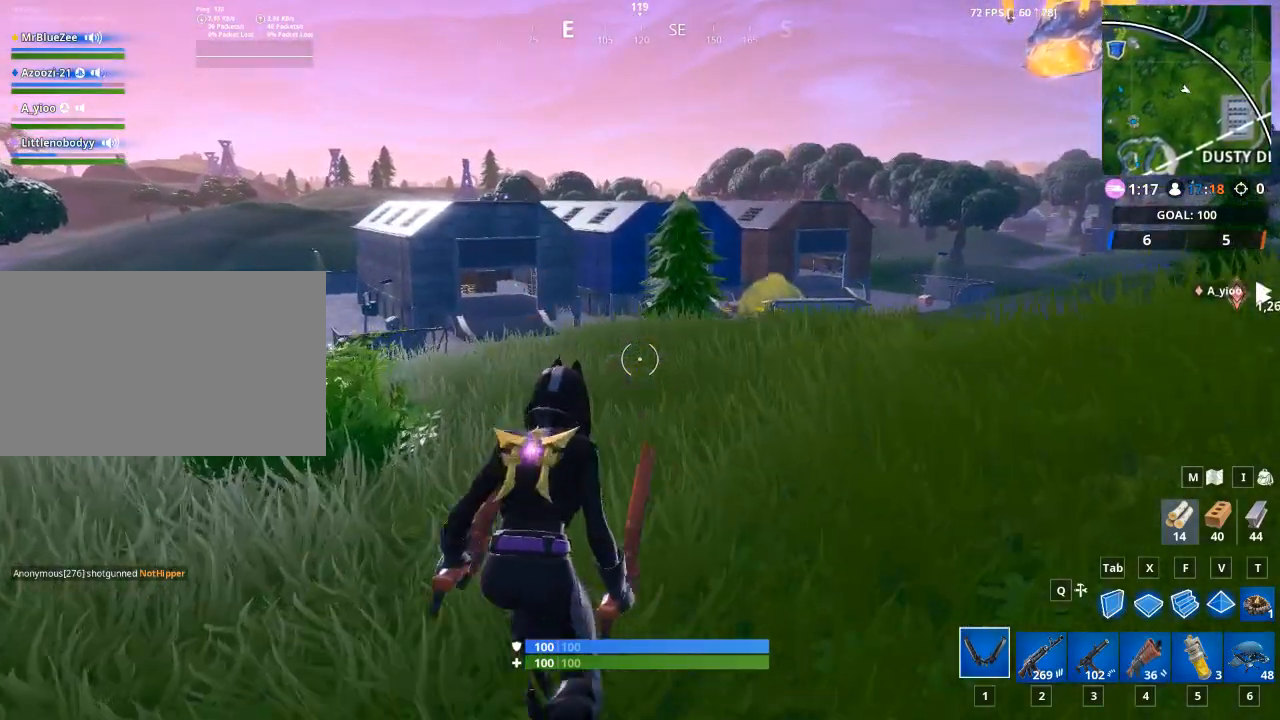
{"keys": ["w"], "mouse": [], "mouse_move": "still", "events": [[250, "space", "down"], [467, "space", "up"]]}
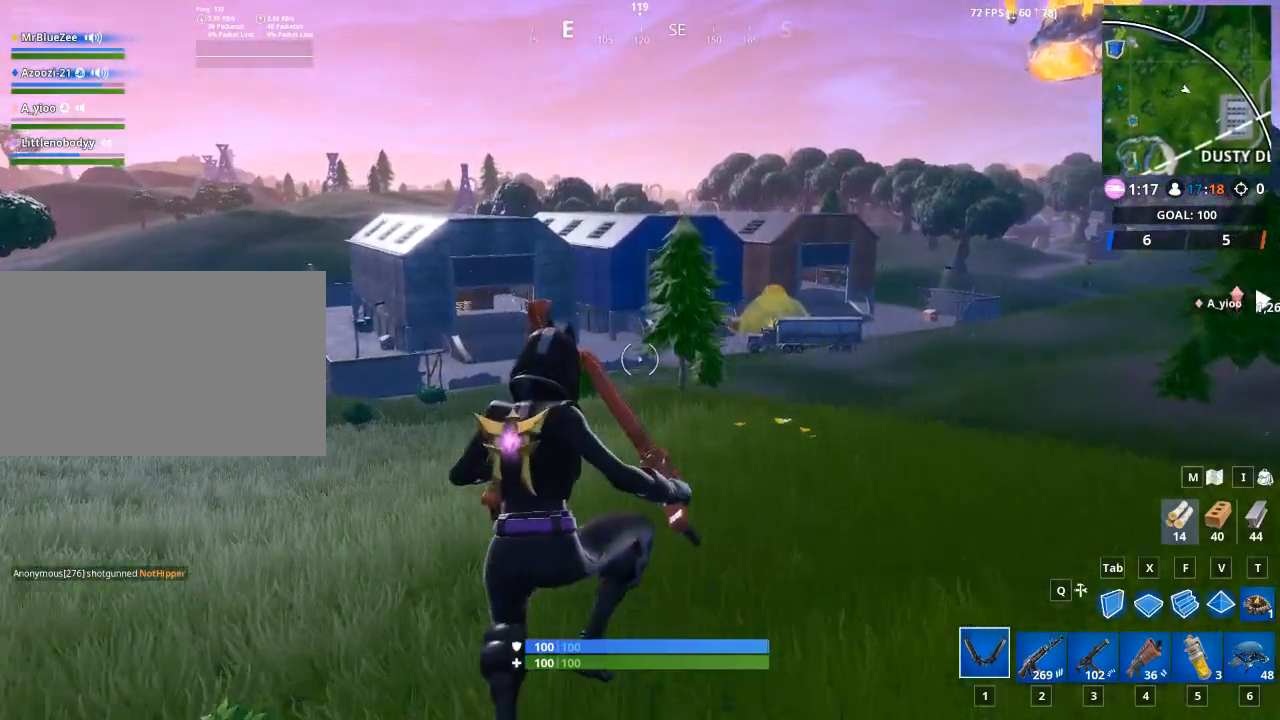
{"keys": ["w"], "mouse": [], "mouse_move": "still", "events": []}
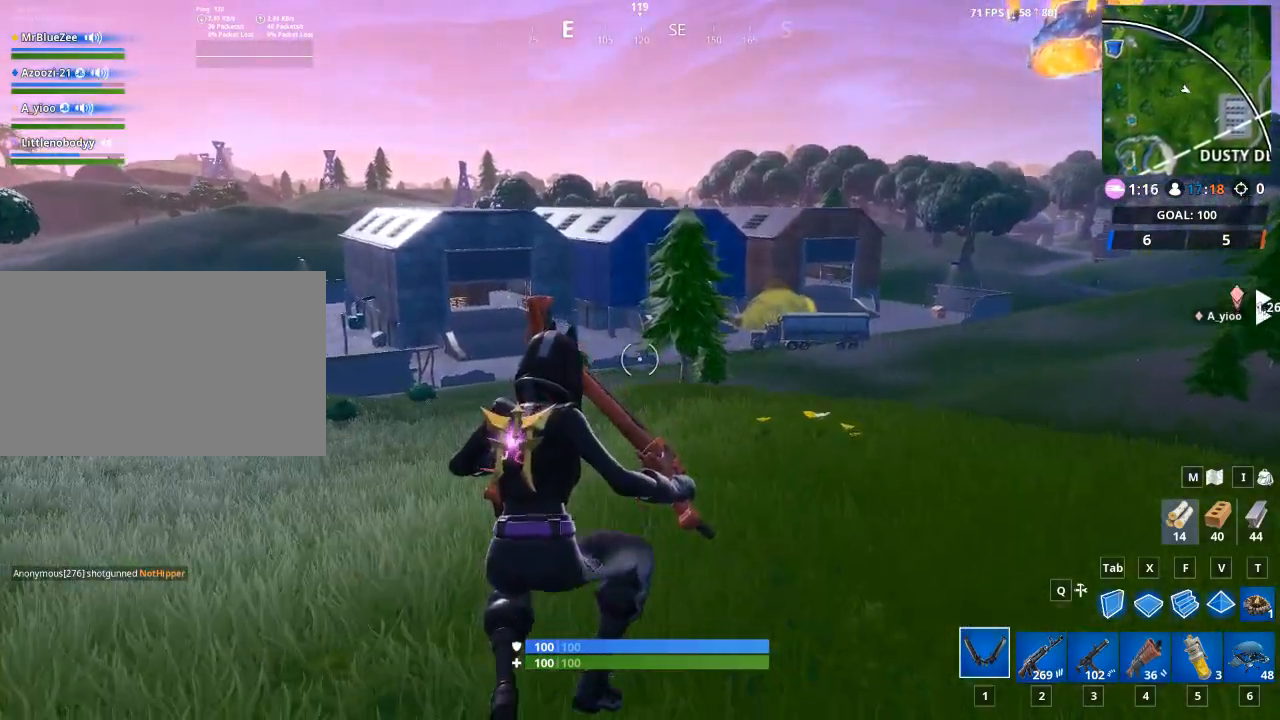
{"keys": ["w"], "mouse": [], "mouse_move": "still", "events": []}
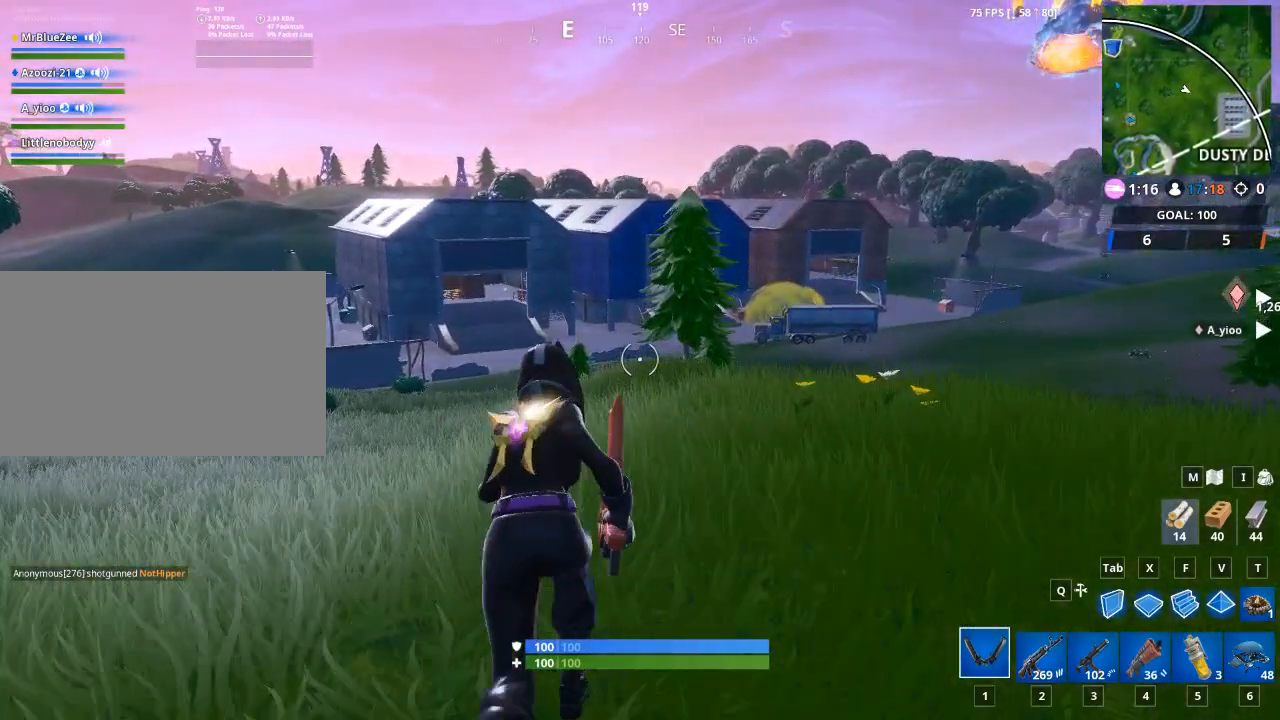
{"keys": ["w"], "mouse": [], "mouse_move": "still", "events": [[50, "space", "down"], [300, "space", "up"]]}
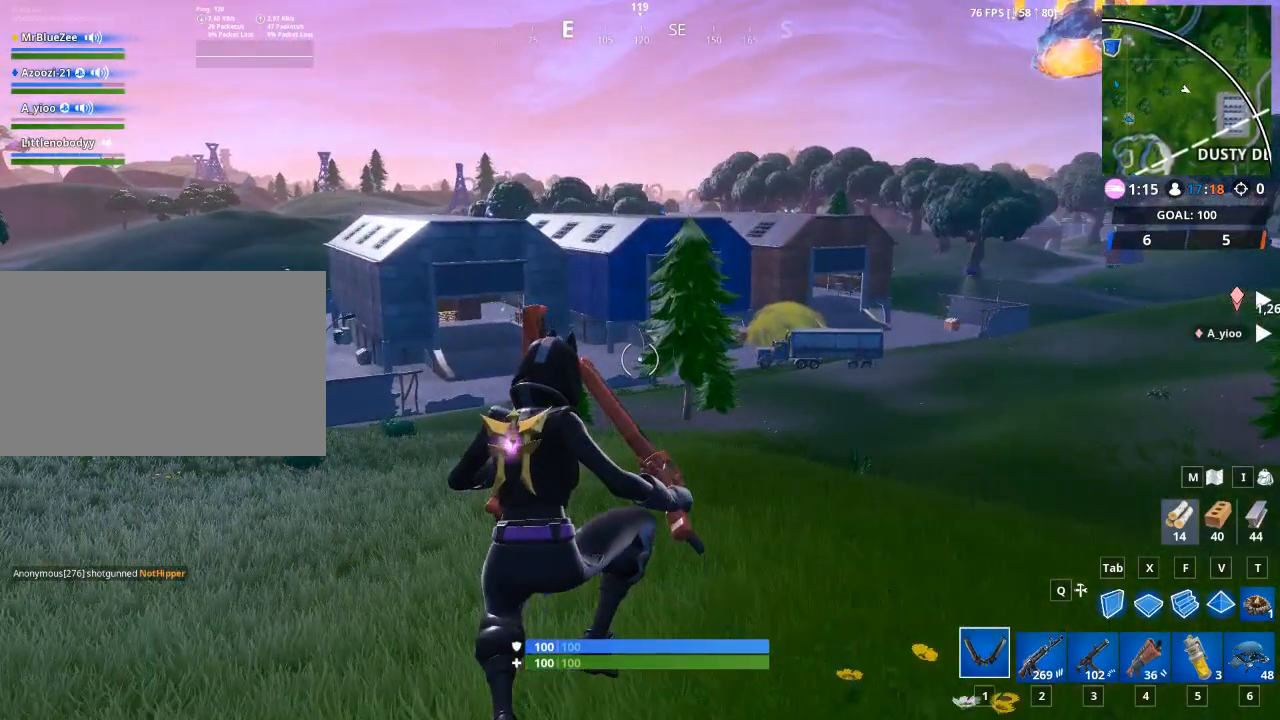
{"keys": ["w"], "mouse": [], "mouse_move": "still", "events": []}
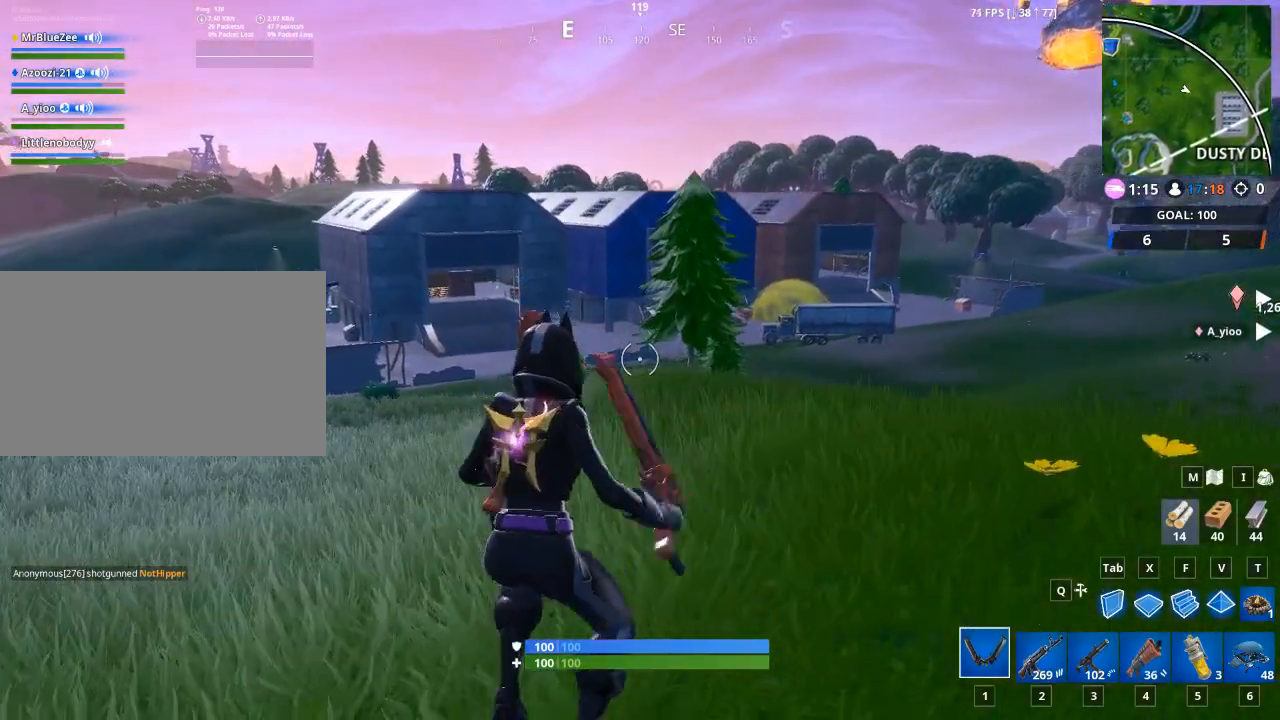
{"keys": ["space", "w"], "mouse": [], "mouse_move": "still", "events": [[450, "space", "down"]]}
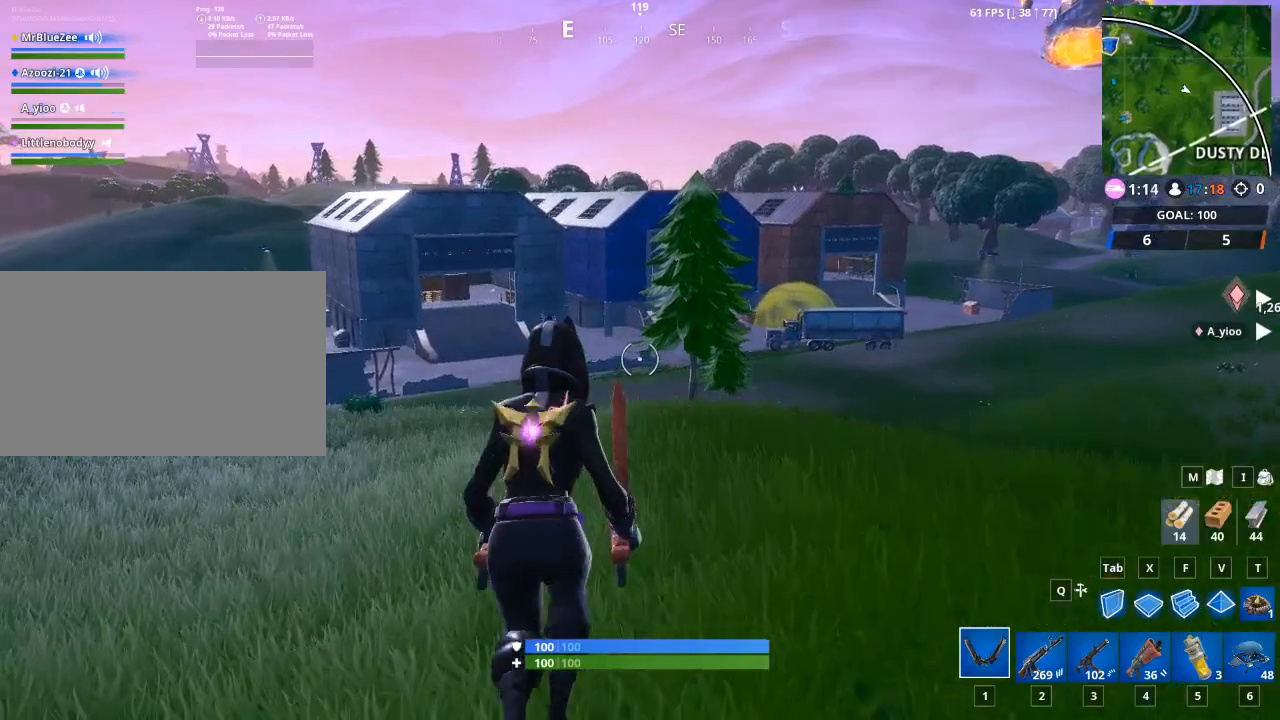
{"keys": ["w"], "mouse": [], "mouse_move": "still", "events": [[100, "space", "up"]]}
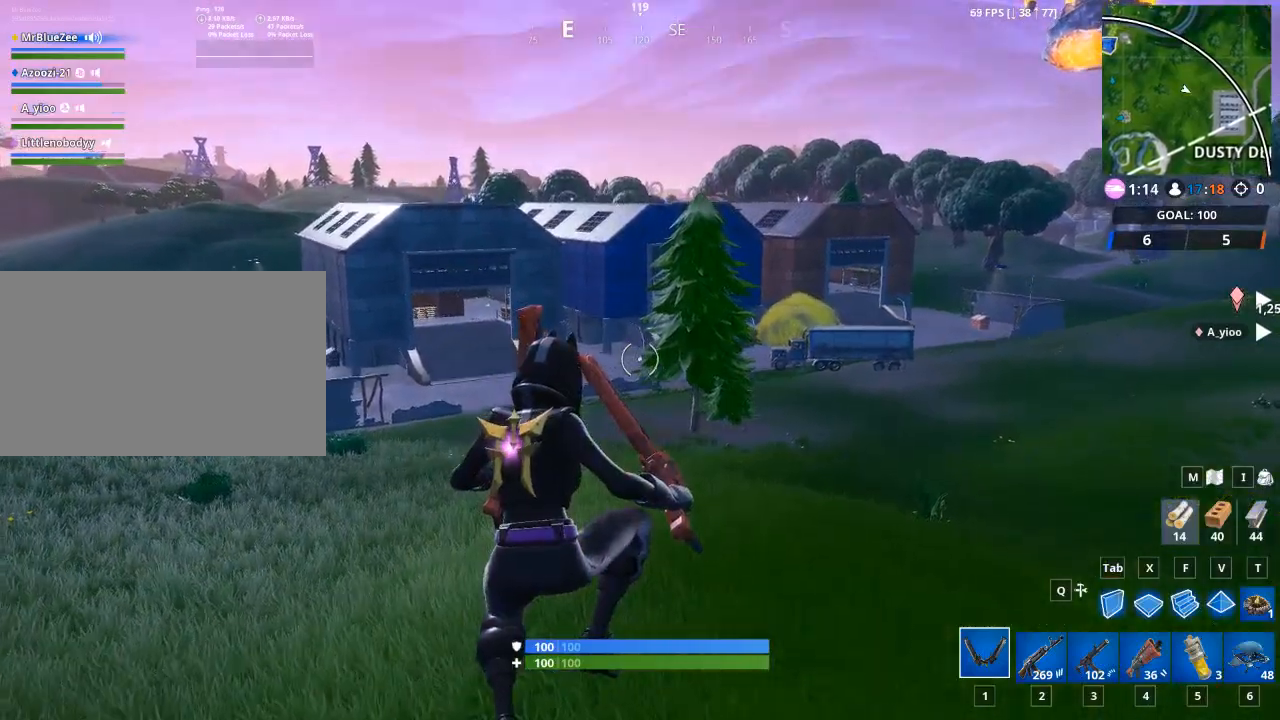
{"keys": ["w"], "mouse": [], "mouse_move": "still", "events": []}
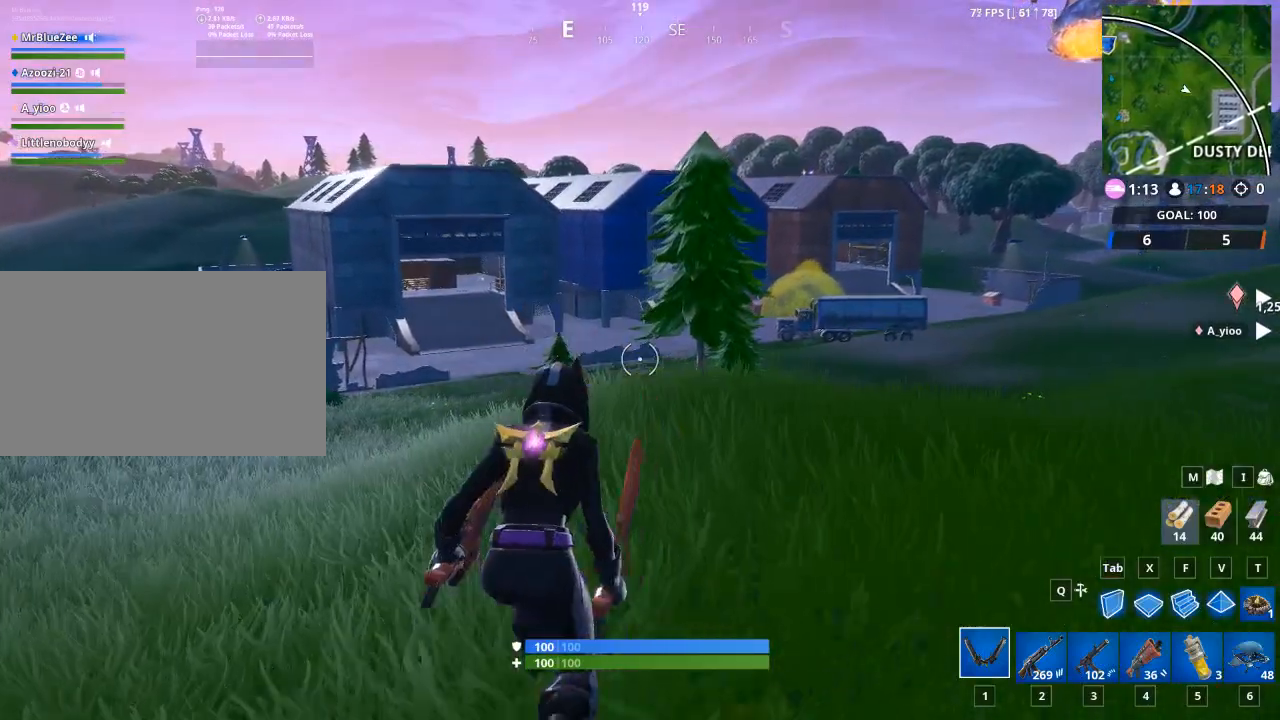
{"keys": ["w"], "mouse": [], "mouse_move": "still", "events": [[267, "space", "down"], [451, "space", "up"]]}